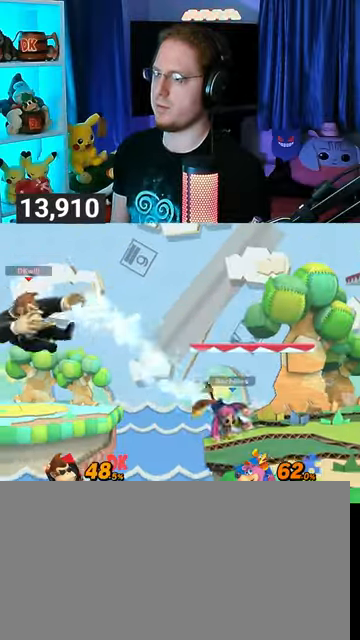
Gameplay with a controller (Nintendo layout); each line is a JSON object with the inputs held at the frame after it. "events" lists button and stick changes between this image and that frame as [ms after this image, input, new state], when the widget could be followed in between. Not read: L3 R3.
{"buttons": [], "left_stick": "up-right", "right_stick": "center", "events": [[100, "Y", "up"], [167, "Y", "down"], [267, "Y", "up"], [267, "left_stick", "up-right"], [300, "Y", "down"], [433, "Y", "up"]]}
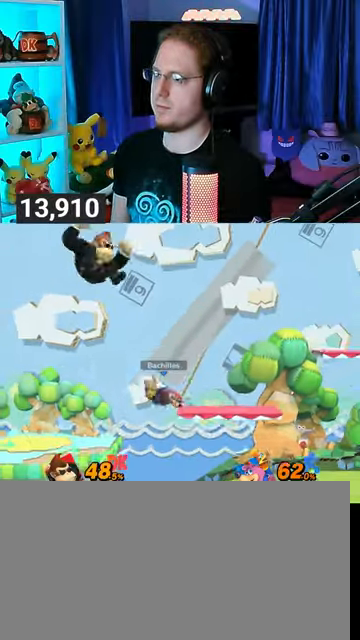
{"buttons": [], "left_stick": "right", "right_stick": "center", "events": [[100, "X", "down"], [167, "left_stick", "right"], [233, "X", "up"]]}
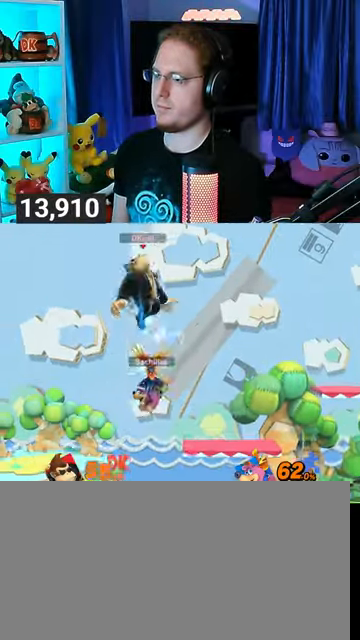
{"buttons": [], "left_stick": "right", "right_stick": "center", "events": []}
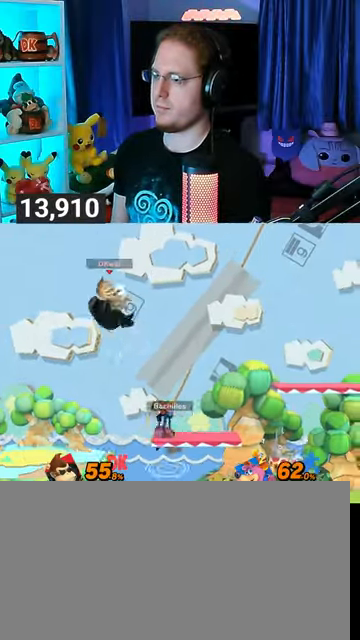
{"buttons": [], "left_stick": "right", "right_stick": "center", "events": [[133, "X", "down"], [200, "X", "up"]]}
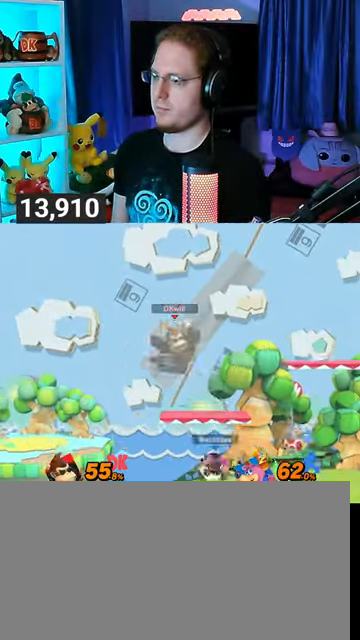
{"buttons": ["R1"], "left_stick": "right", "right_stick": "center", "events": [[200, "R1", "down"]]}
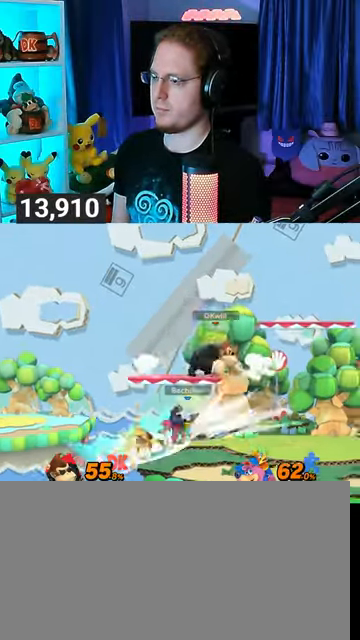
{"buttons": [], "left_stick": "up-left", "right_stick": "up-right", "events": [[133, "Y", "down"], [133, "left_stick", "center"], [167, "R1", "up"], [167, "Y", "up"], [400, "left_stick", "up-left"], [467, "right_stick", "up-right"]]}
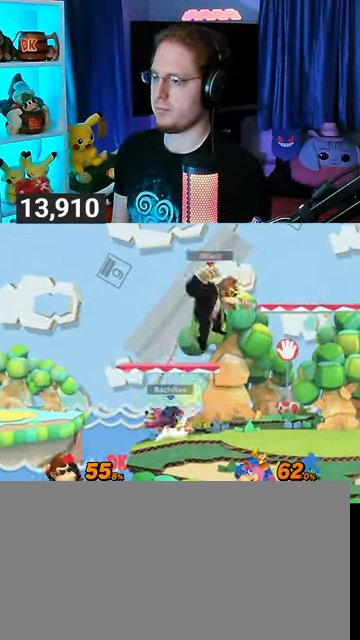
{"buttons": ["R1"], "left_stick": "center", "right_stick": "center", "events": [[33, "right_stick", "center"], [100, "left_stick", "down-left"], [300, "R1", "down"], [300, "left_stick", "center"]]}
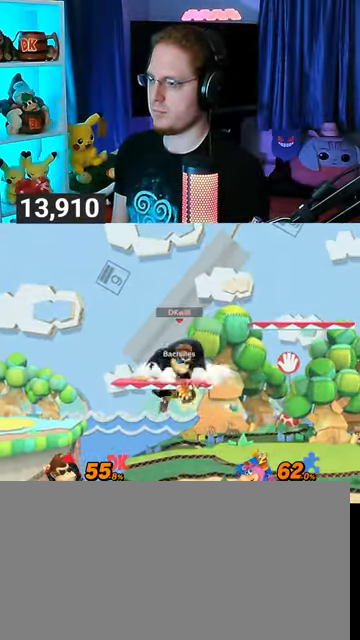
{"buttons": ["R1"], "left_stick": "center", "right_stick": "center", "events": []}
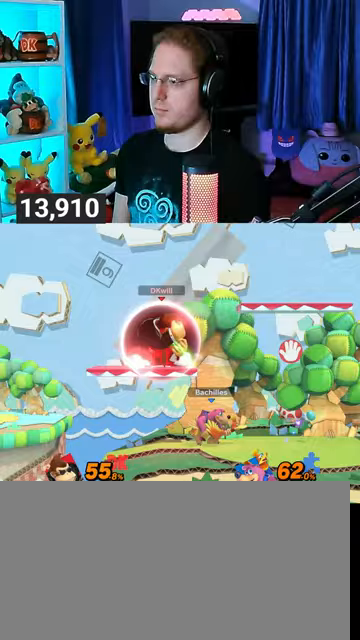
{"buttons": ["R1"], "left_stick": "center", "right_stick": "center", "events": [[100, "A", "down"], [133, "A", "up"], [233, "A", "down"], [267, "A", "up"], [333, "A", "down"], [433, "A", "up"]]}
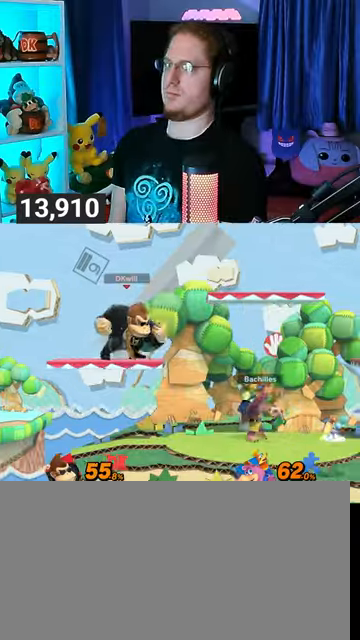
{"buttons": [], "left_stick": "center", "right_stick": "center", "events": [[33, "R1", "up"]]}
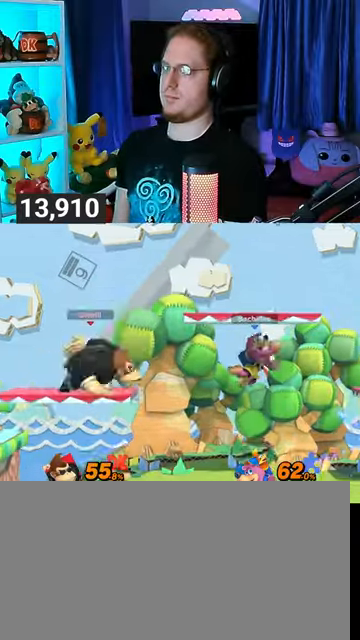
{"buttons": ["Y", "R1"], "left_stick": "center", "right_stick": "center", "events": [[133, "R1", "down"], [400, "Y", "down"]]}
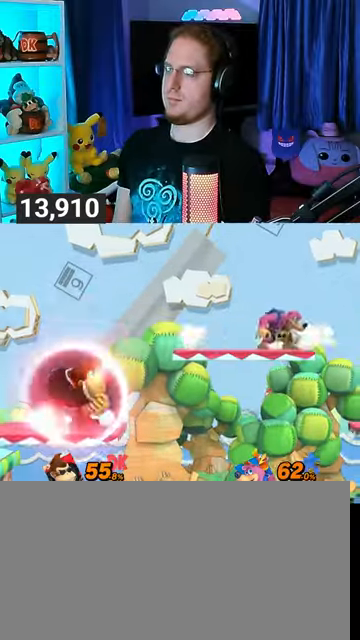
{"buttons": [], "left_stick": "center", "right_stick": "center", "events": [[33, "Y", "up"], [100, "B", "down"], [100, "R1", "up"], [233, "B", "up"]]}
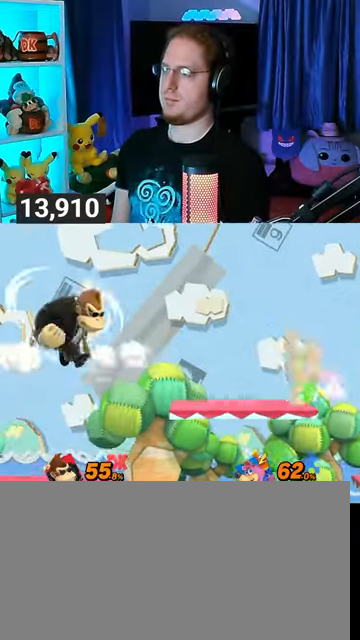
{"buttons": ["Y"], "left_stick": "center", "right_stick": "center", "events": [[300, "Y", "down"]]}
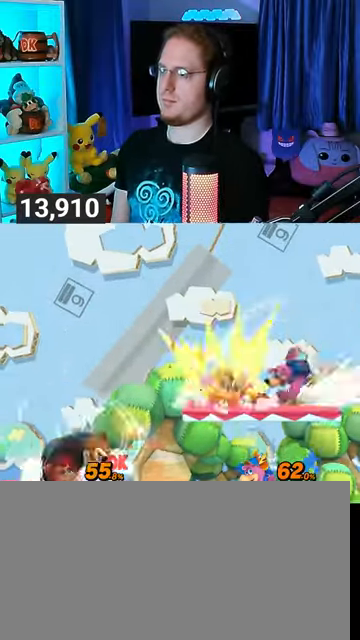
{"buttons": [], "left_stick": "up-right", "right_stick": "center", "events": [[100, "Y", "up"], [100, "left_stick", "right"], [333, "left_stick", "up-right"]]}
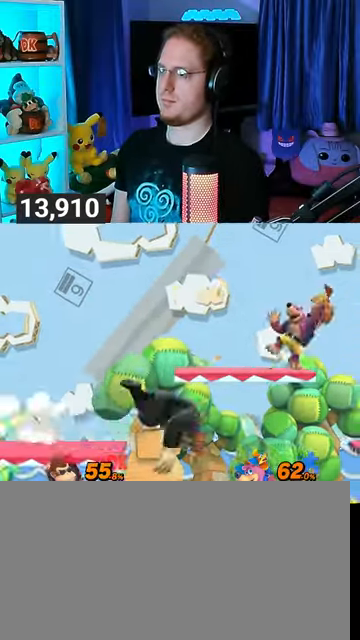
{"buttons": ["A"], "left_stick": "left", "right_stick": "center", "events": [[100, "left_stick", "center"], [233, "Y", "down"], [367, "A", "down"], [433, "Y", "up"], [467, "left_stick", "left"]]}
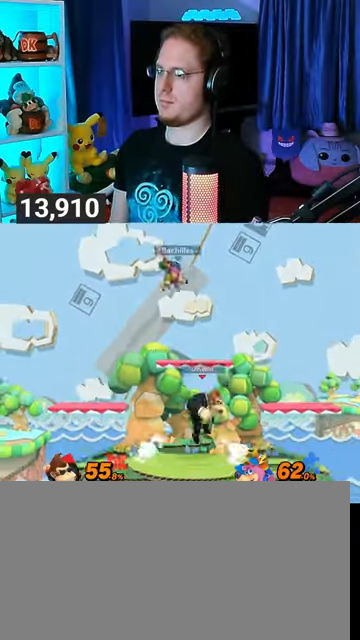
{"buttons": [], "left_stick": "center", "right_stick": "center", "events": [[367, "left_stick", "down"], [400, "A", "up"], [467, "left_stick", "center"]]}
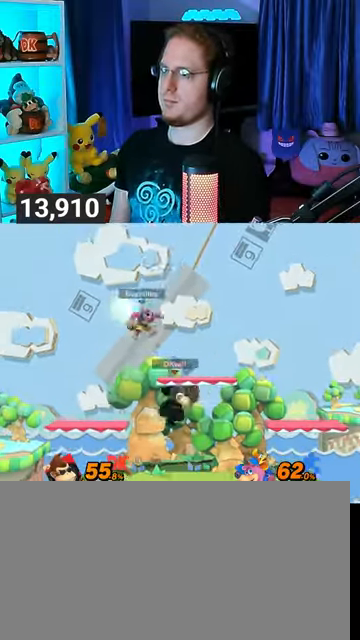
{"buttons": ["R1"], "left_stick": "center", "right_stick": "center", "events": [[67, "R1", "down"]]}
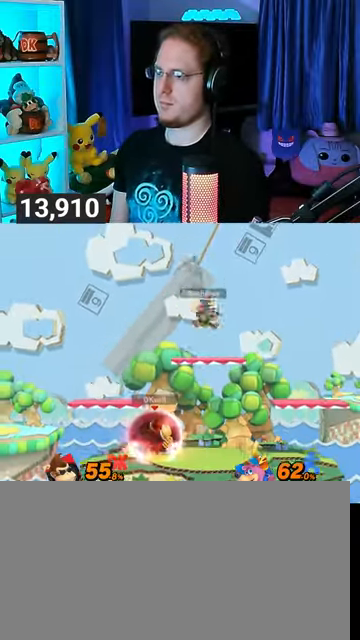
{"buttons": ["B"], "left_stick": "center", "right_stick": "center", "events": [[33, "R1", "up"], [167, "left_stick", "left"], [267, "Y", "down"], [267, "left_stick", "center"], [367, "Y", "up"], [400, "B", "down"]]}
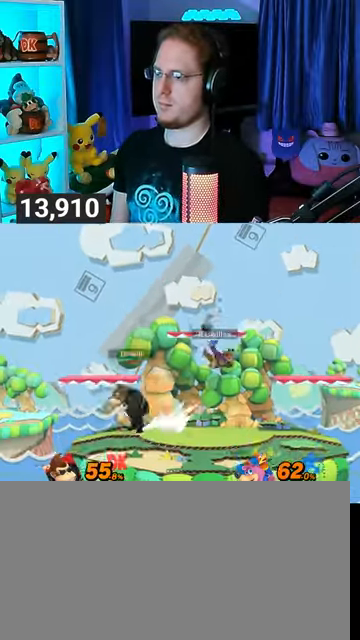
{"buttons": [], "left_stick": "center", "right_stick": "center", "events": [[67, "B", "up"]]}
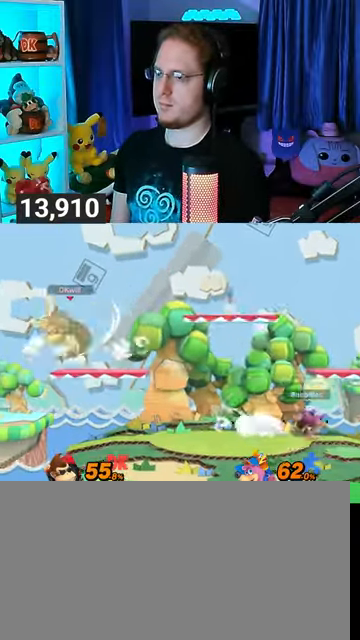
{"buttons": [], "left_stick": "center", "right_stick": "center", "events": []}
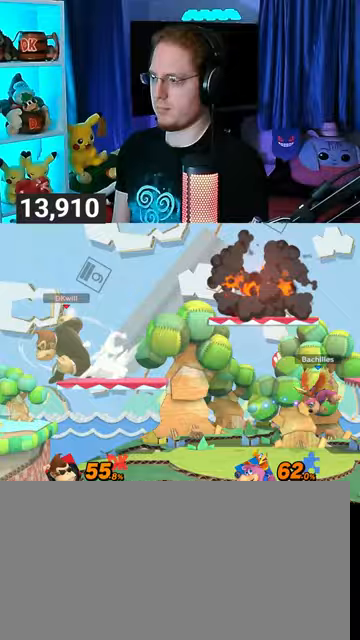
{"buttons": [], "left_stick": "center", "right_stick": "center", "events": []}
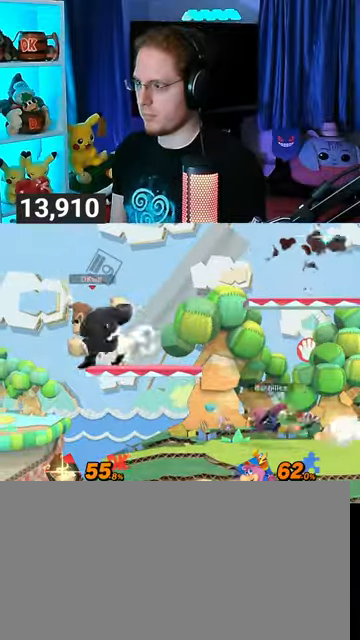
{"buttons": ["R1"], "left_stick": "center", "right_stick": "center", "events": [[167, "R1", "down"], [233, "R1", "up"], [400, "R1", "down"]]}
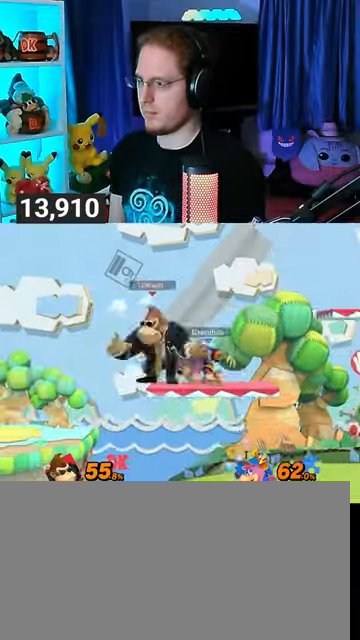
{"buttons": ["Y", "R1"], "left_stick": "right", "right_stick": "center", "events": [[333, "Y", "down"], [467, "left_stick", "right"]]}
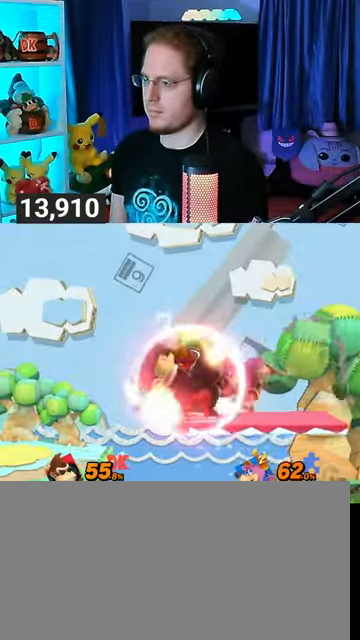
{"buttons": [], "left_stick": "right", "right_stick": "center", "events": [[33, "Y", "up"], [67, "R1", "up"], [267, "A", "down"], [267, "left_stick", "center"], [367, "A", "up"], [367, "left_stick", "down-right"], [467, "left_stick", "right"]]}
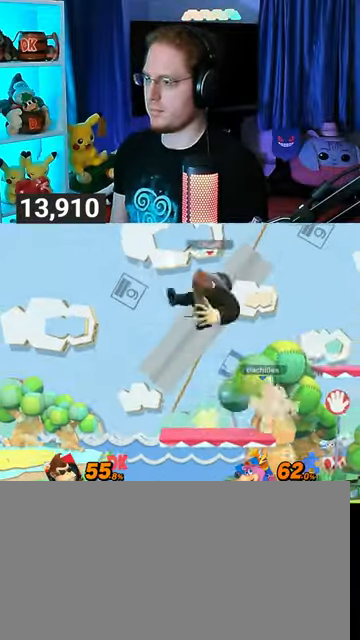
{"buttons": [], "left_stick": "center", "right_stick": "center", "events": [[133, "left_stick", "center"]]}
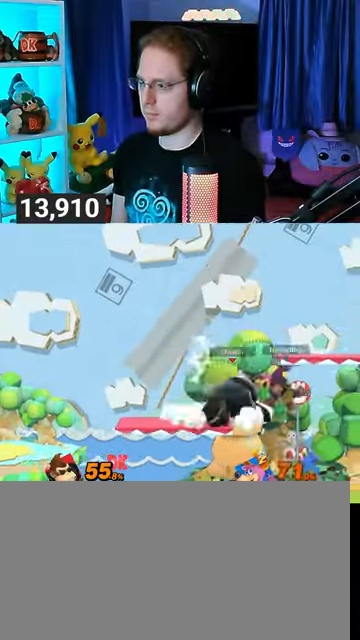
{"buttons": [], "left_stick": "down", "right_stick": "center", "events": [[300, "left_stick", "right"], [500, "left_stick", "down"]]}